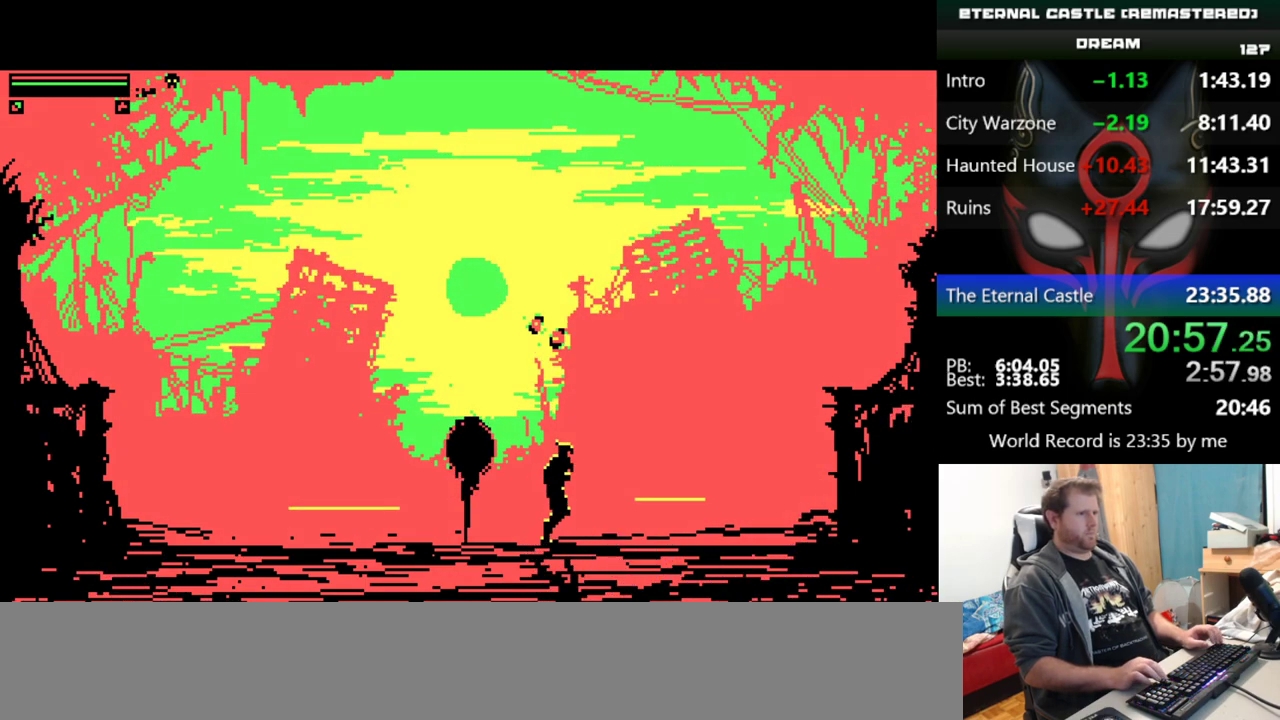
Gameplay with keyboard; each line is a JSON object with the keys held at the frame after it. "events" lists presses ("down") and releases ("up") of "alt", "ctrl", "down", "left", "right", "shift", "space" and "up" between this image and that frame as [ms after this image, input, new state], when the widget could be followed in between. No other keys are recorded. Mouse input is not recorded.
{"keys": ["left"], "events": [[33, "left", "up"], [500, "left", "down"]]}
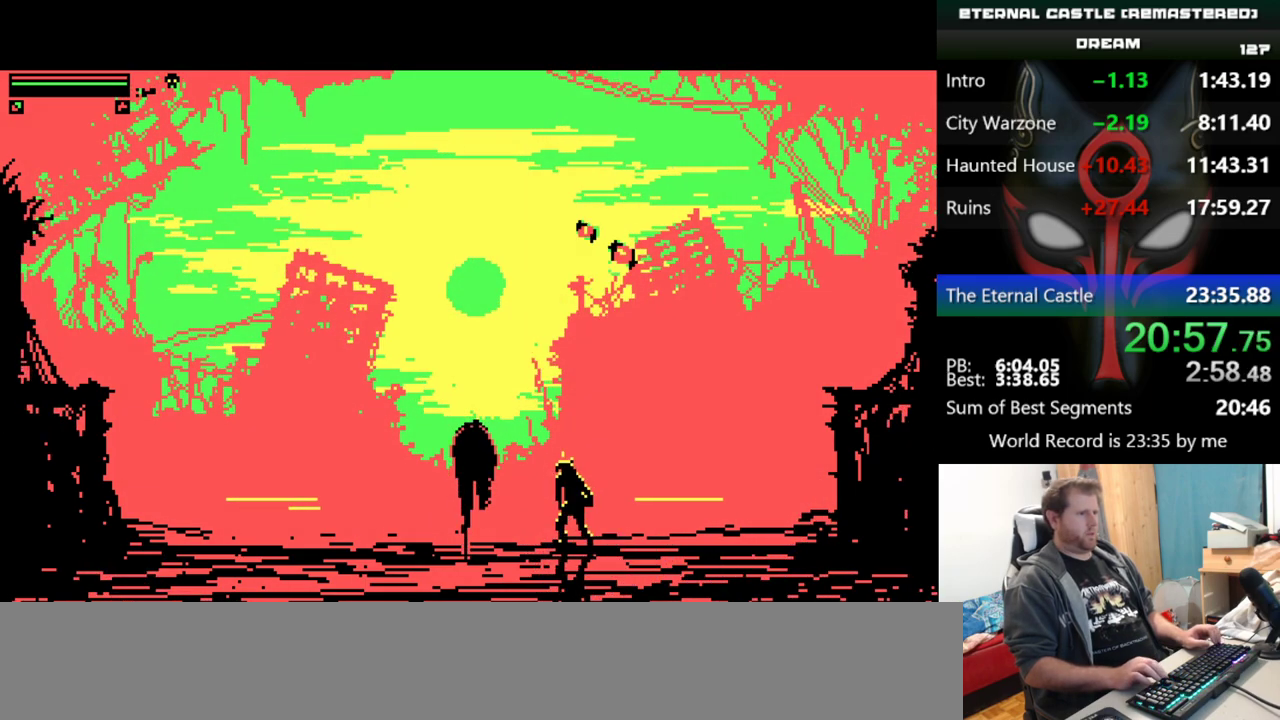
{"keys": [], "events": [[84, "left", "up"]]}
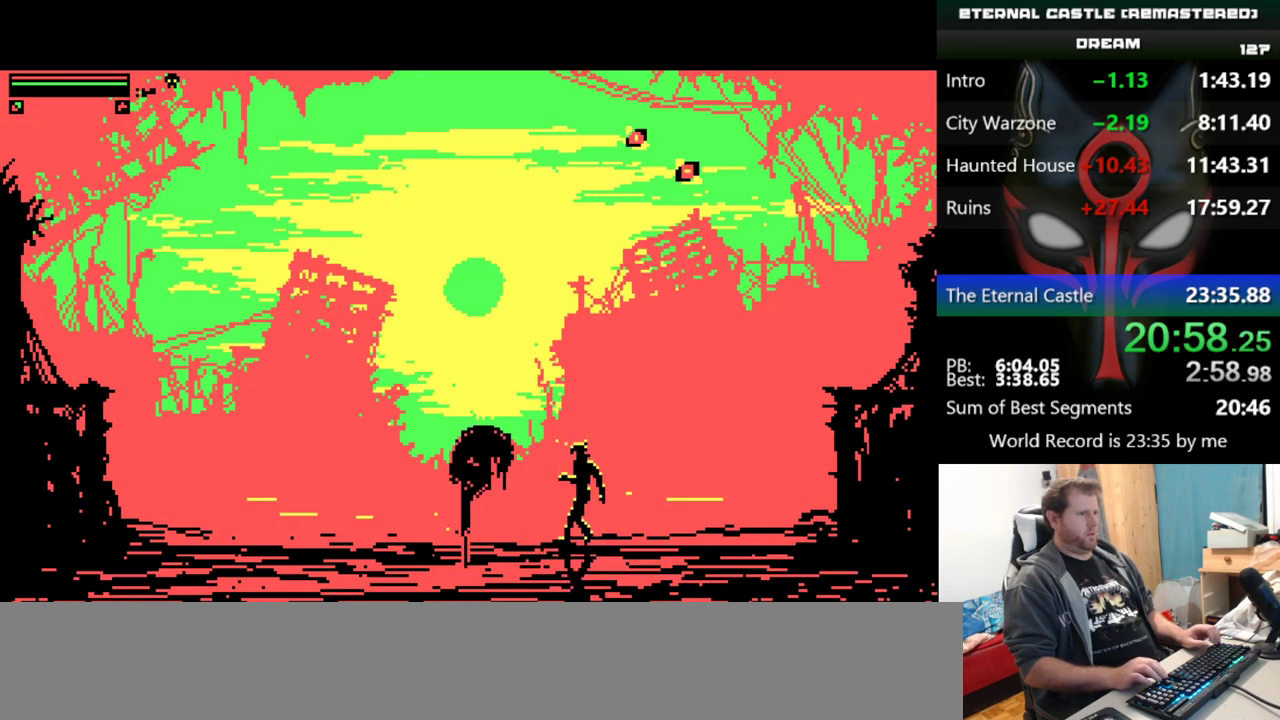
{"keys": [], "events": [[200, "left", "down"], [333, "left", "up"]]}
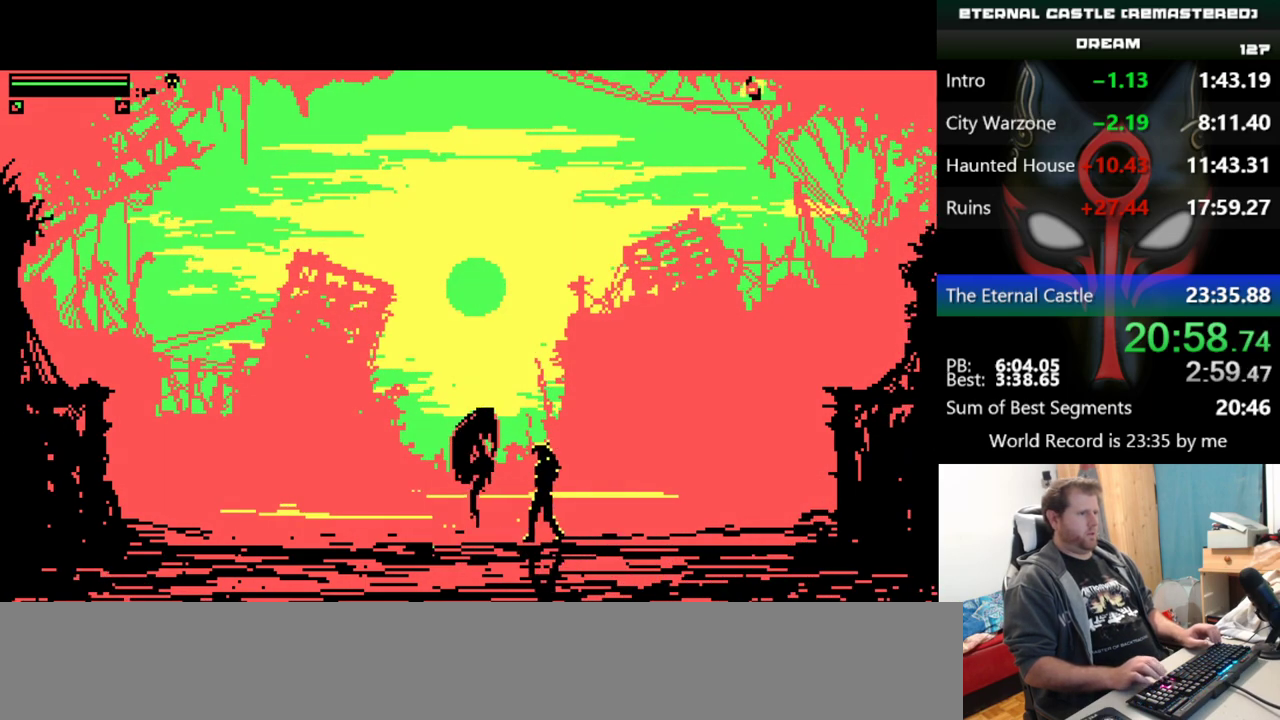
{"keys": [], "events": [[250, "left", "down"], [351, "left", "up"]]}
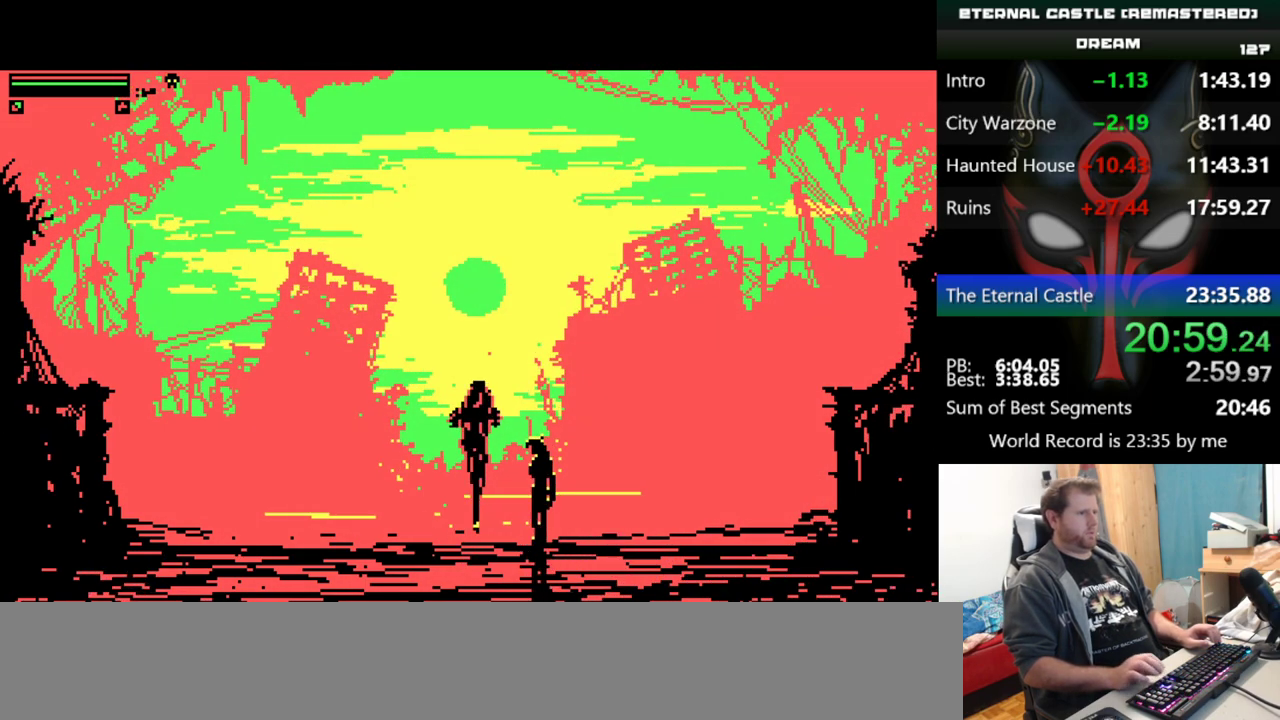
{"keys": [], "events": [[217, "left", "down"], [317, "left", "up"], [417, "ctrl", "down"], [500, "ctrl", "up"]]}
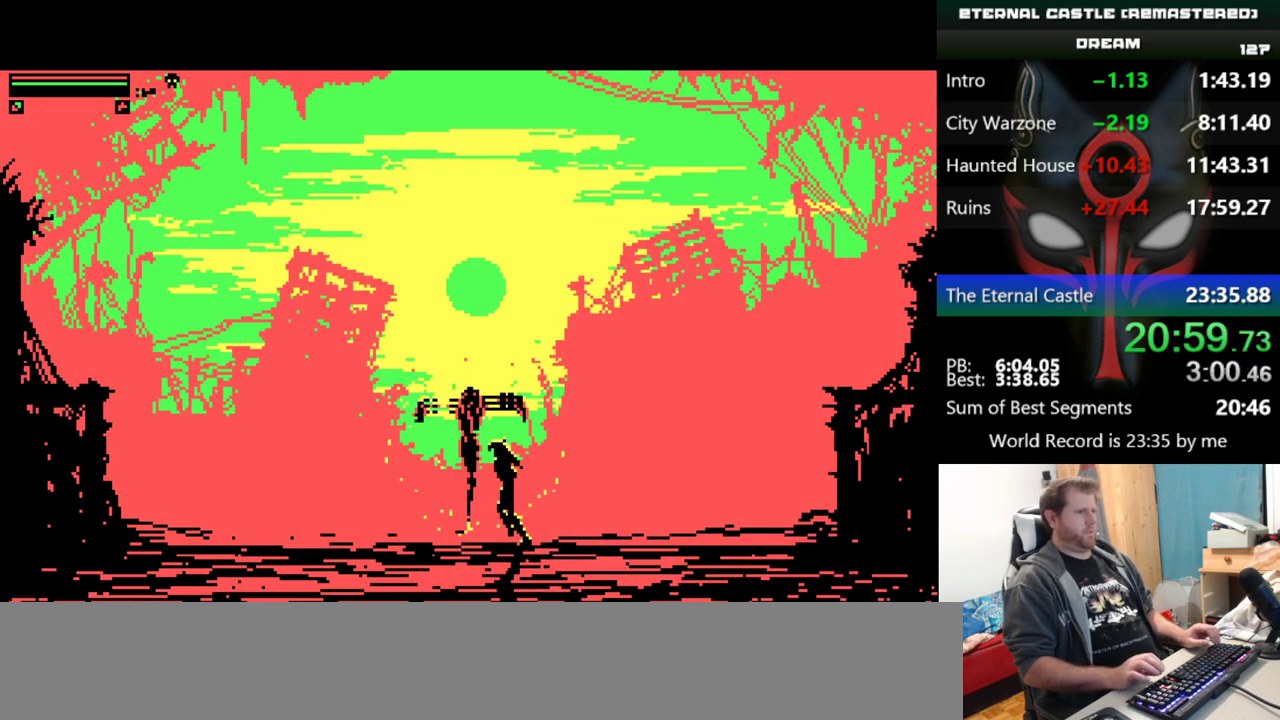
{"keys": [], "events": [[50, "ctrl", "down"], [251, "ctrl", "up"], [284, "ctrl", "down"], [467, "ctrl", "up"]]}
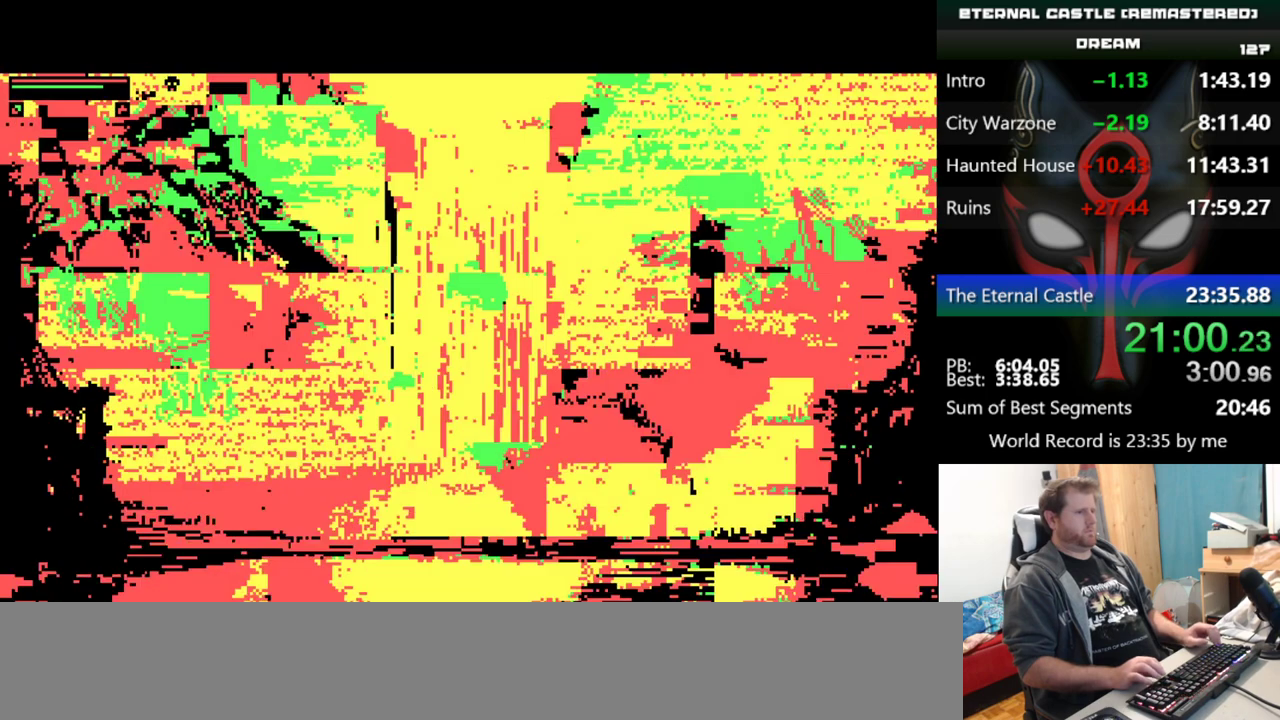
{"keys": [], "events": []}
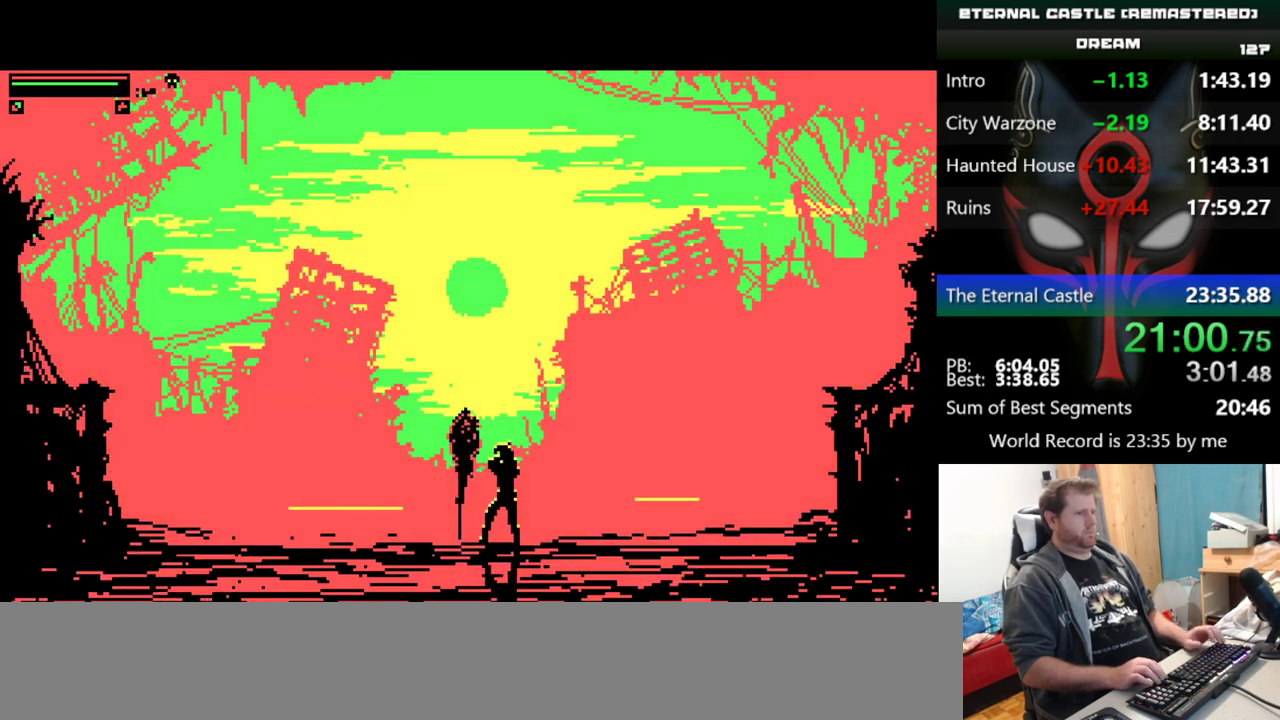
{"keys": [], "events": [[134, "left", "down"], [267, "left", "up"]]}
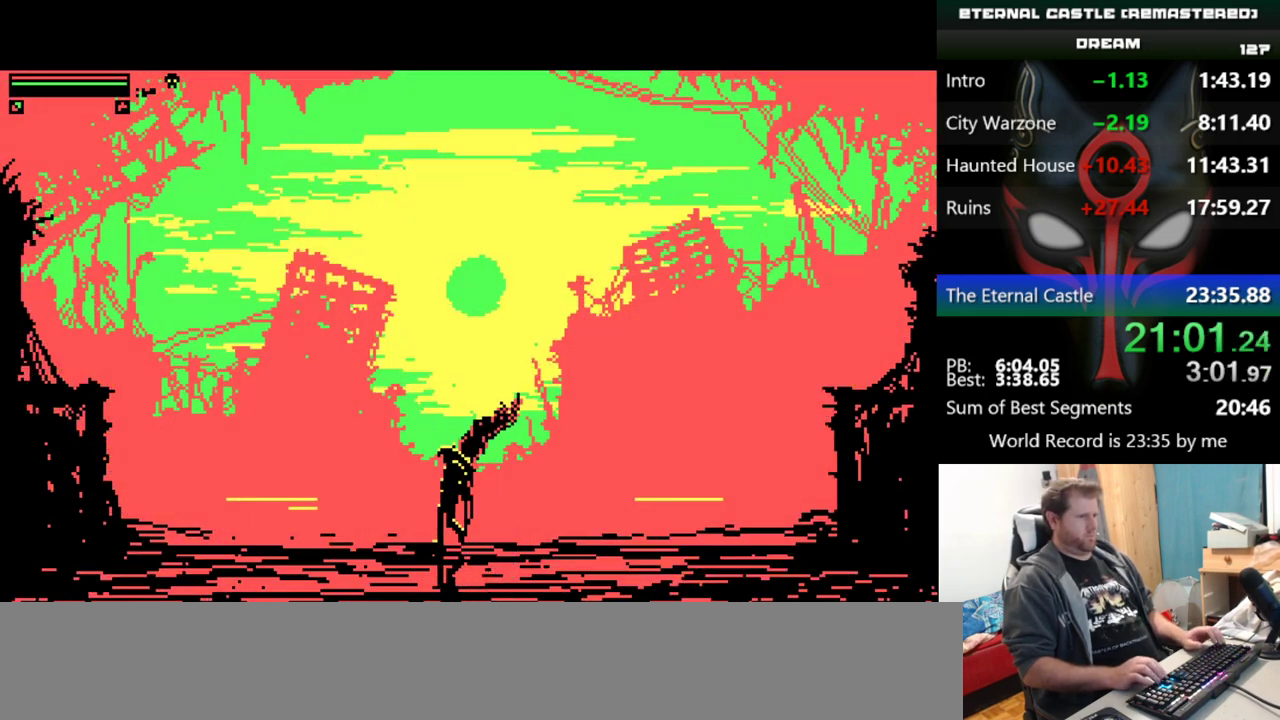
{"keys": ["right"], "events": [[383, "right", "down"]]}
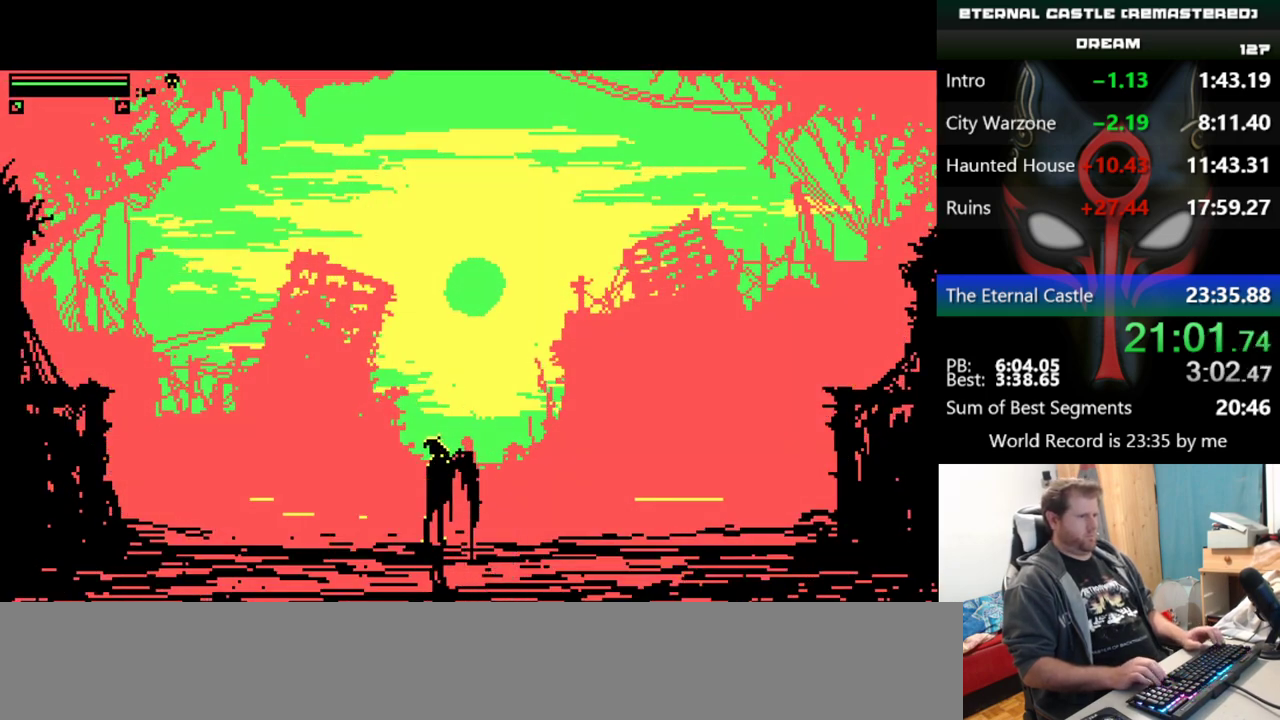
{"keys": [], "events": [[117, "right", "up"], [401, "right", "down"], [484, "right", "up"]]}
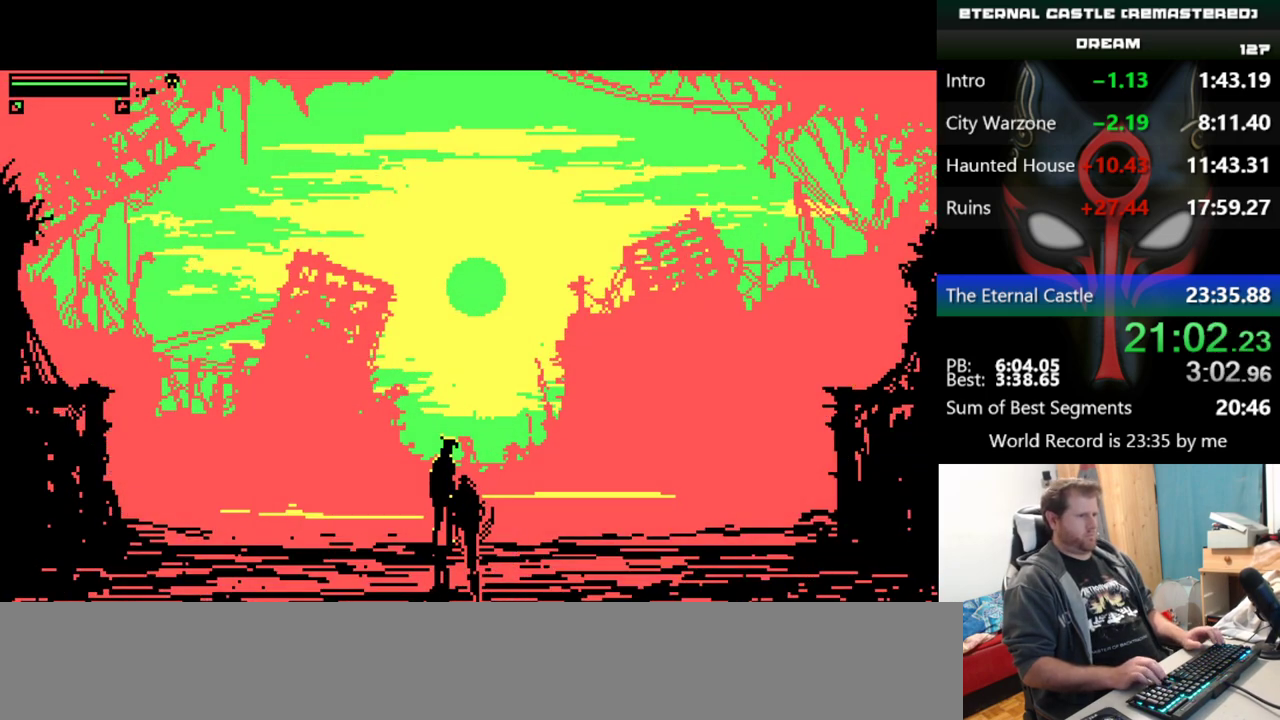
{"keys": [], "events": [[183, "down", "down"], [317, "down", "up"]]}
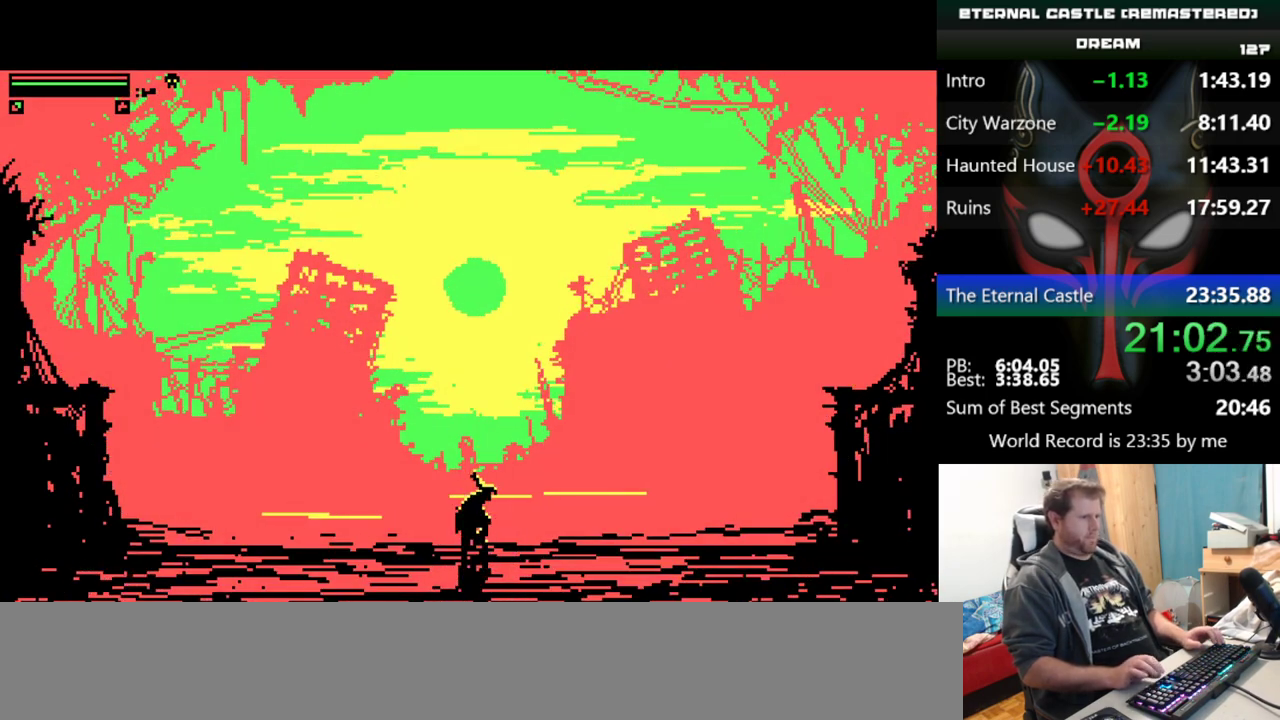
{"keys": [], "events": []}
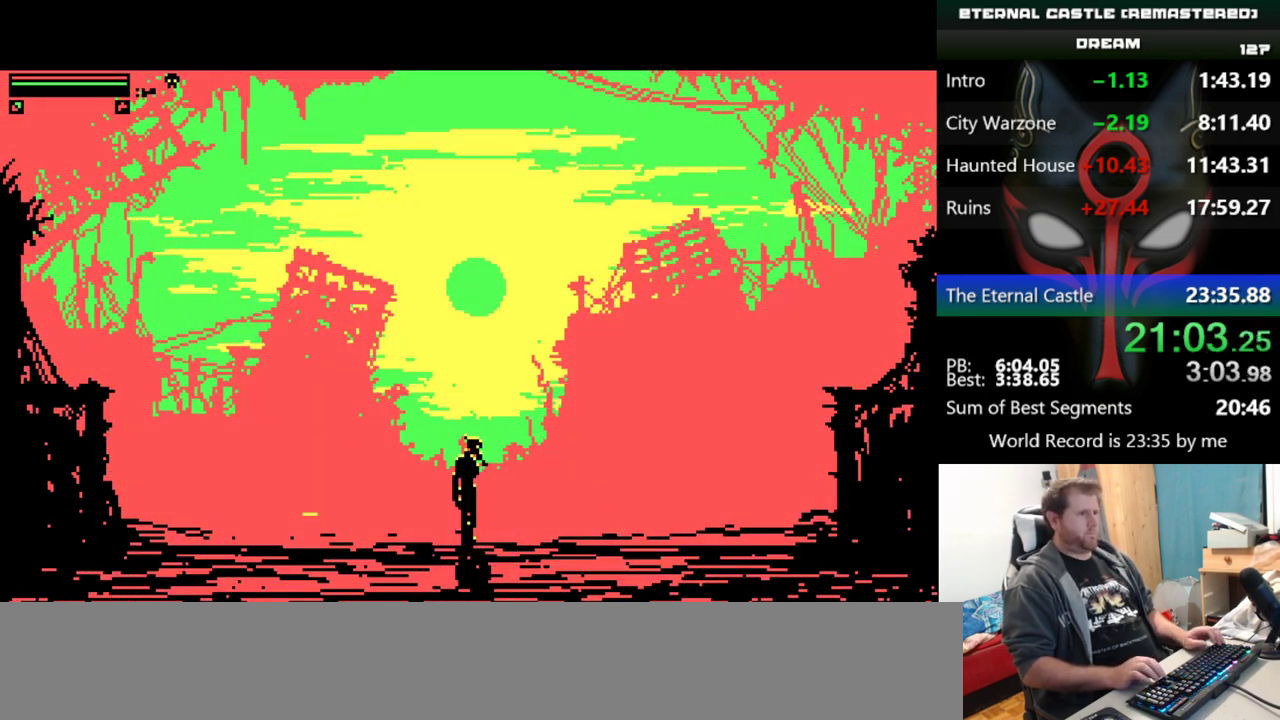
{"keys": ["down"], "events": [[117, "down", "down"]]}
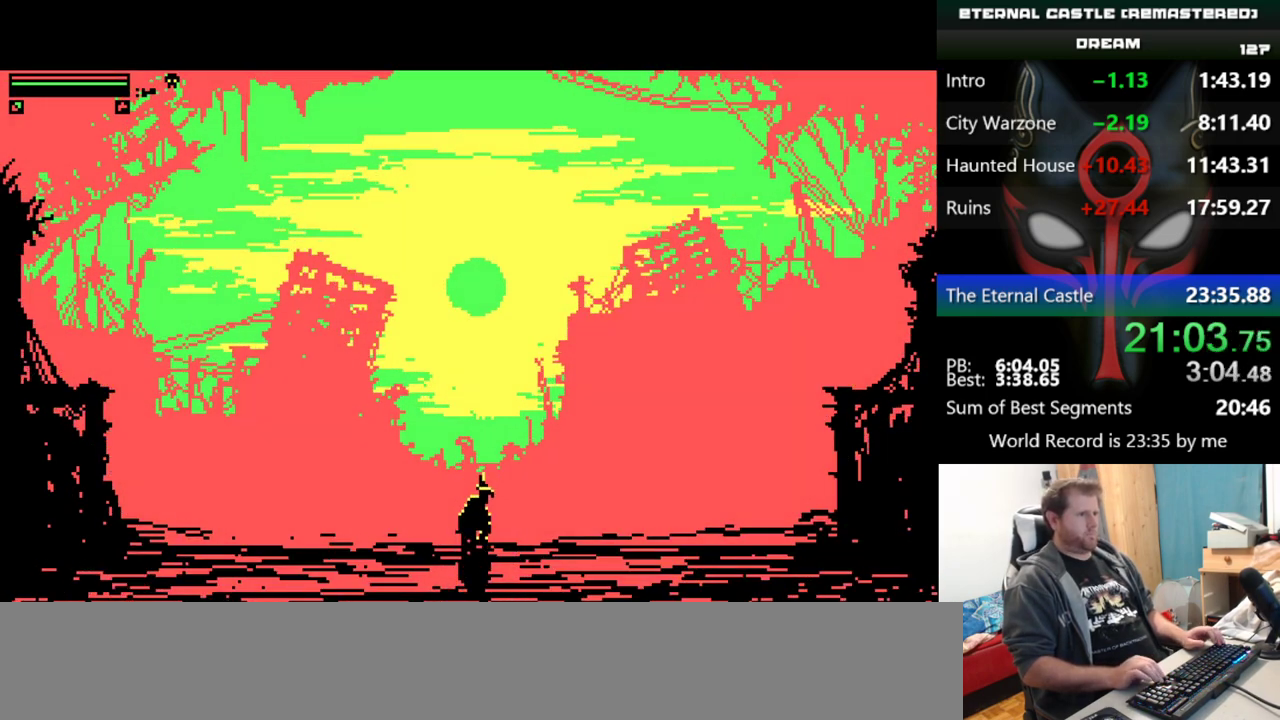
{"keys": [], "events": [[34, "down", "up"]]}
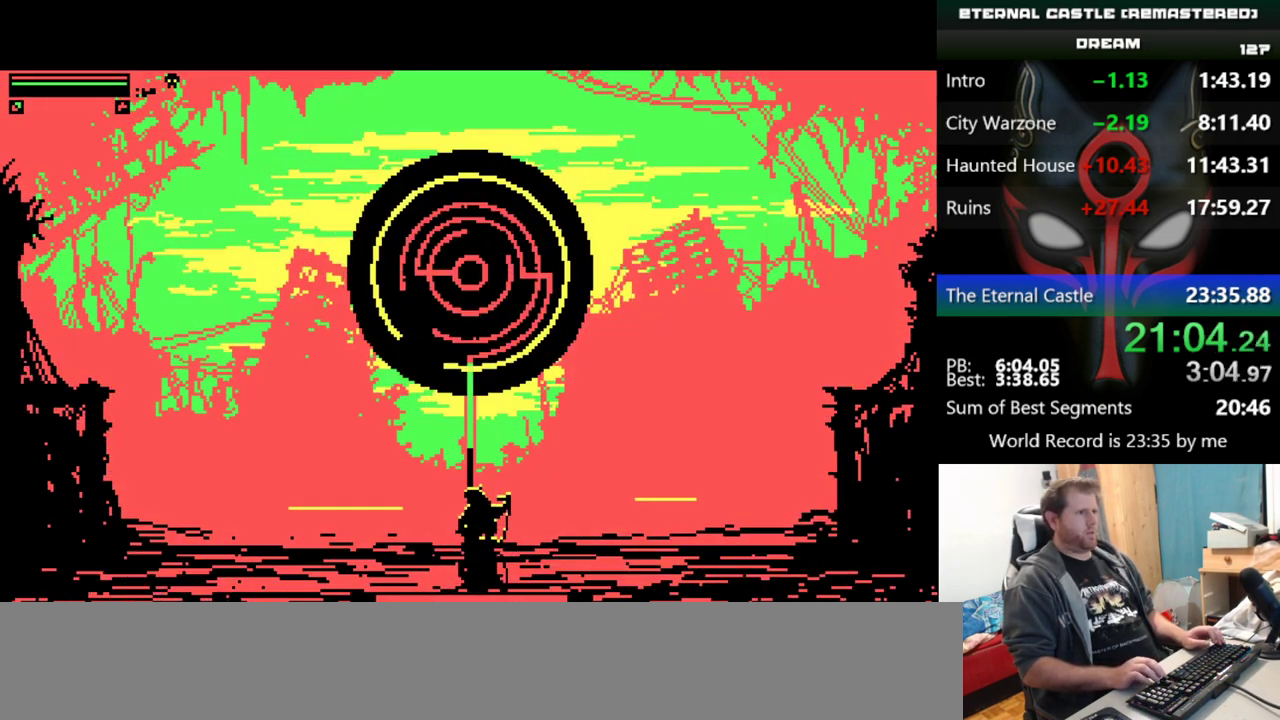
{"keys": [], "events": [[150, "right", "down"], [250, "right", "up"]]}
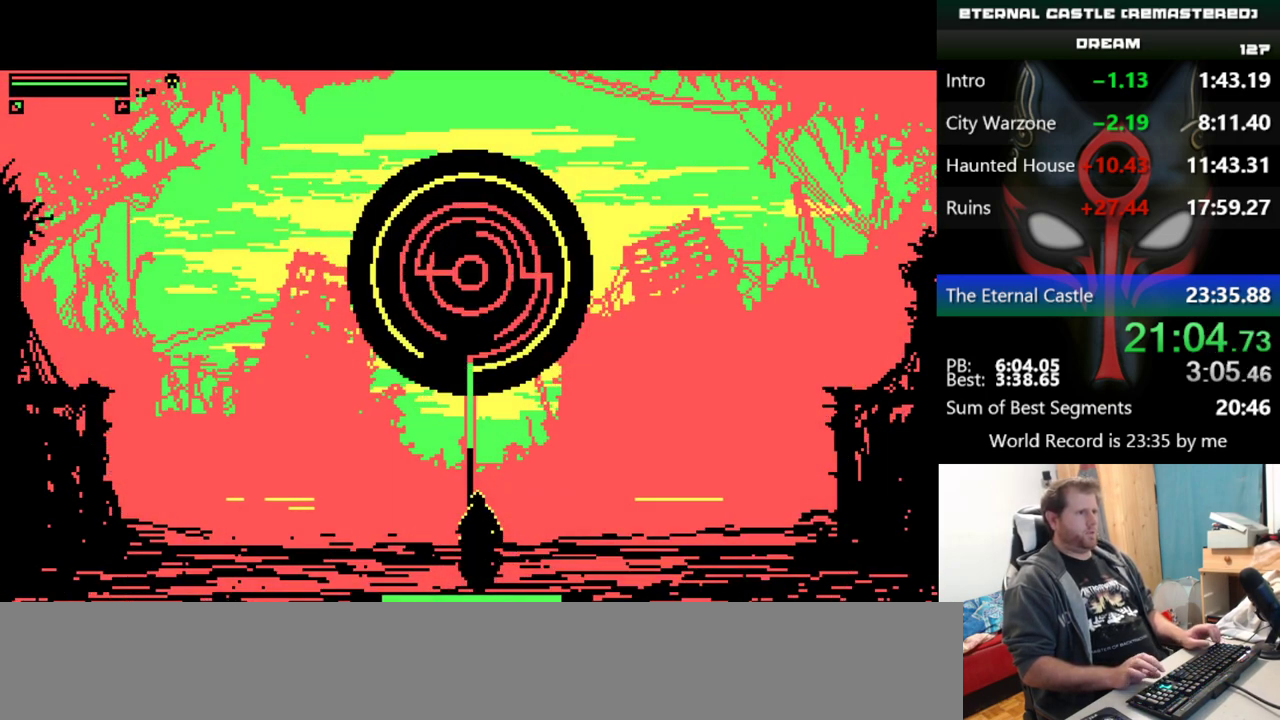
{"keys": [], "events": [[167, "ctrl", "down"], [250, "ctrl", "up"]]}
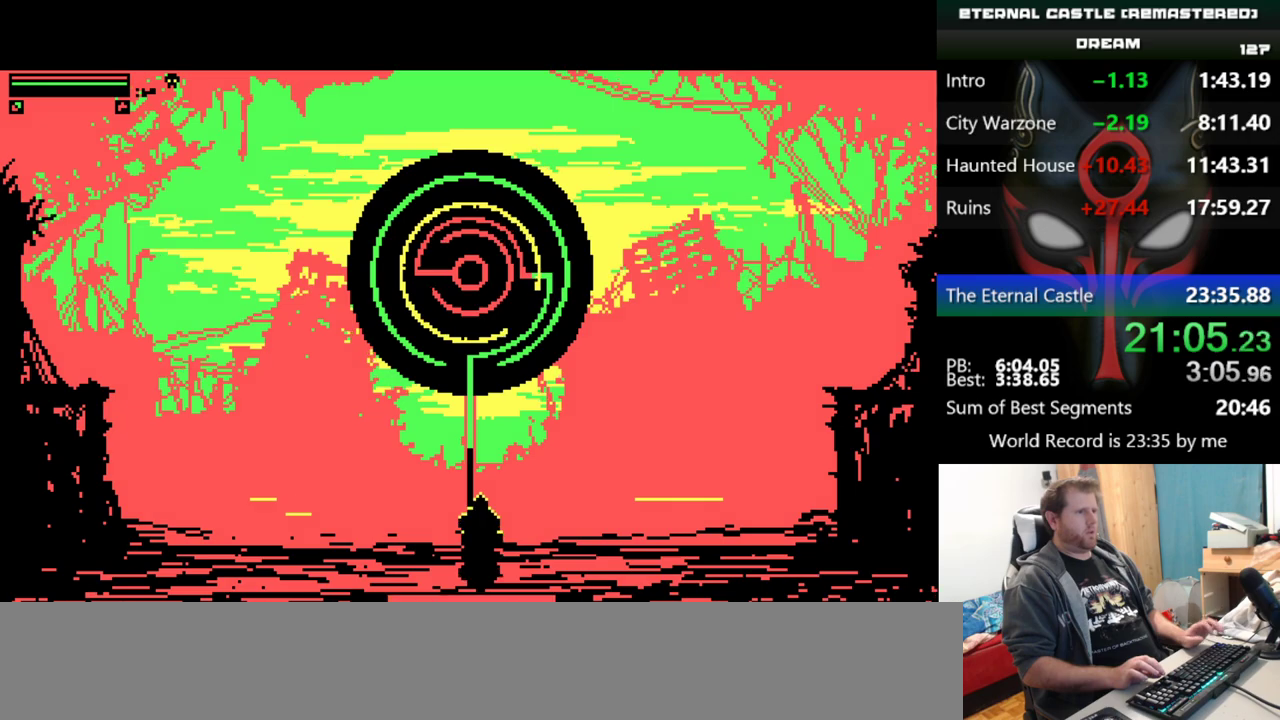
{"keys": [], "events": [[334, "ctrl", "down"], [384, "ctrl", "up"]]}
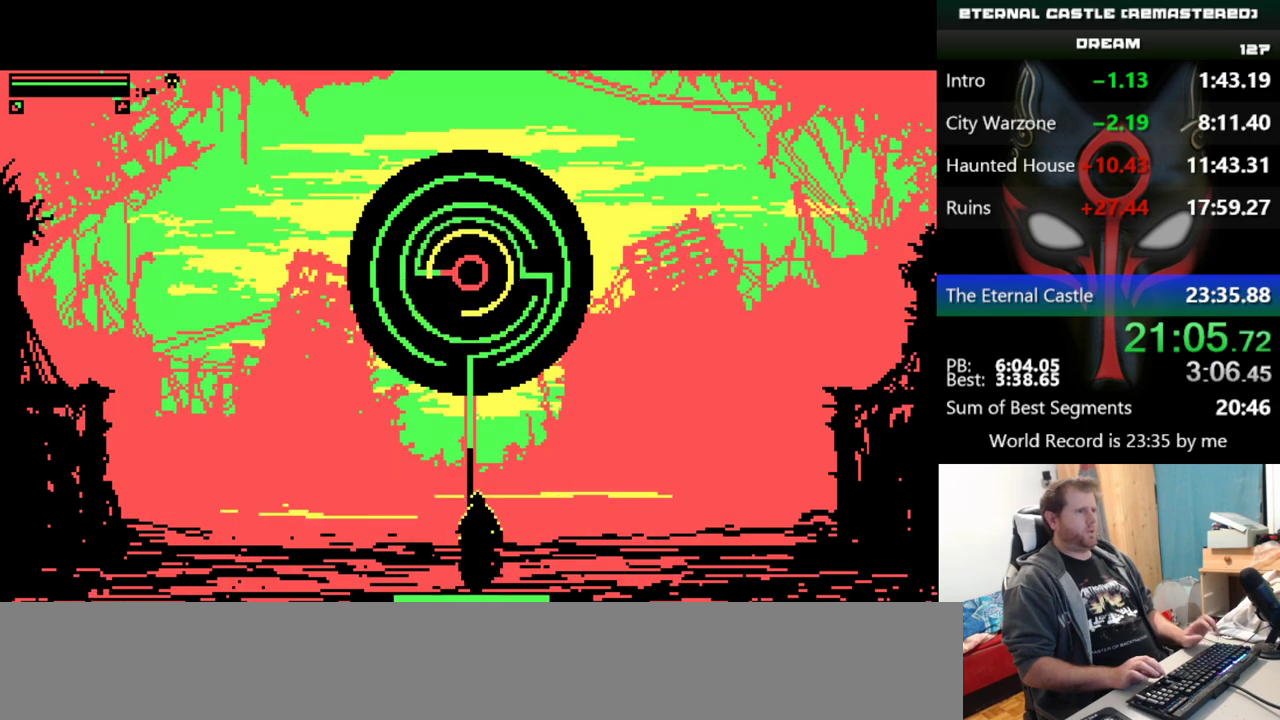
{"keys": ["left"], "events": [[400, "left", "down"]]}
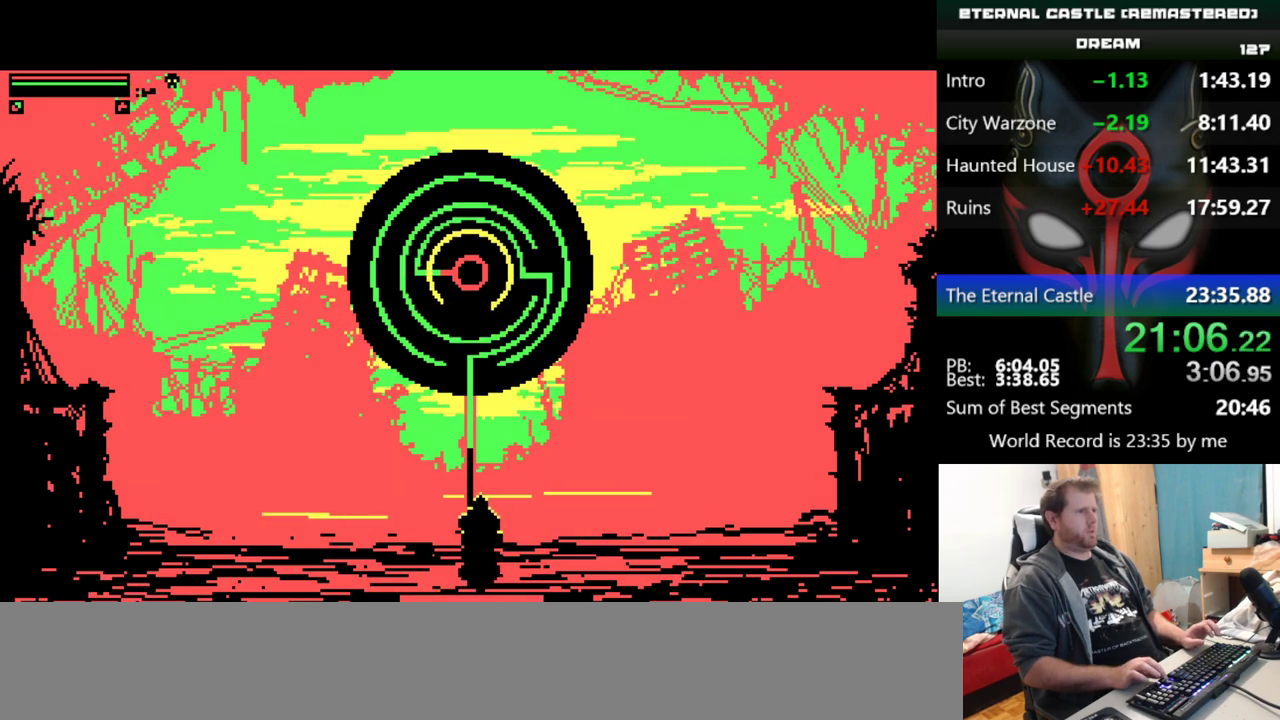
{"keys": [], "events": [[33, "left", "up"]]}
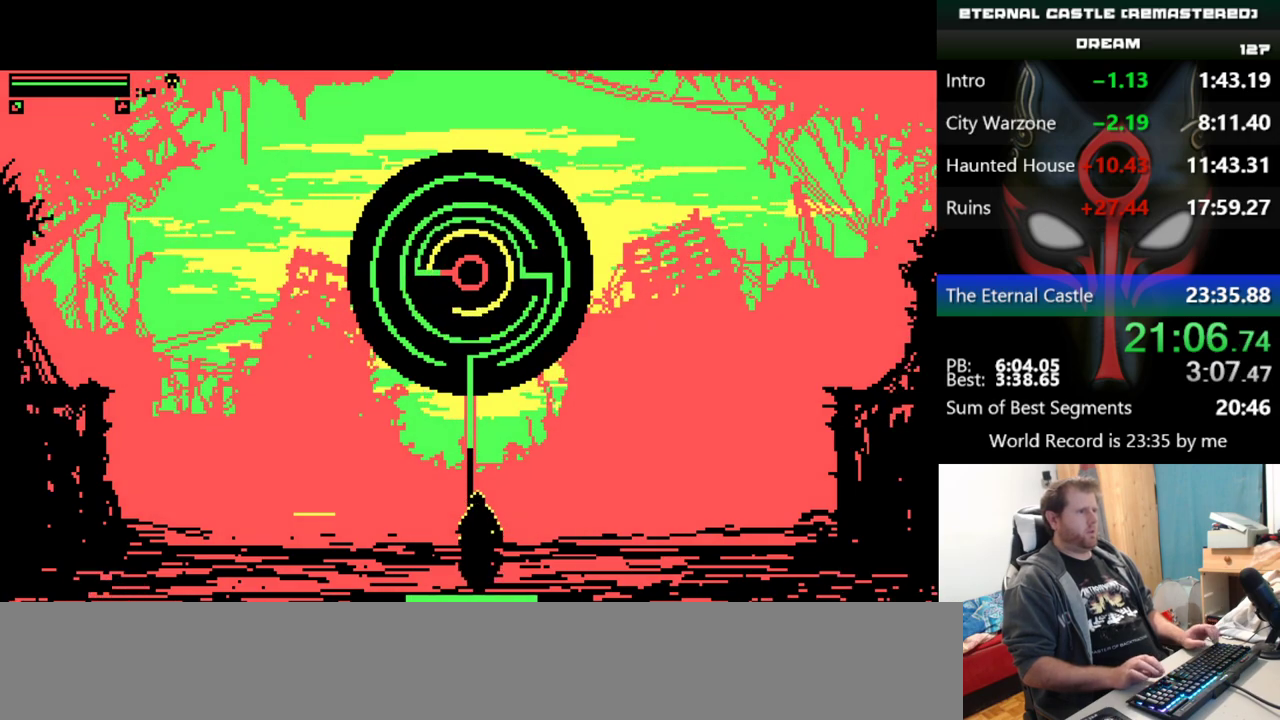
{"keys": [], "events": [[283, "ctrl", "down"], [333, "ctrl", "up"]]}